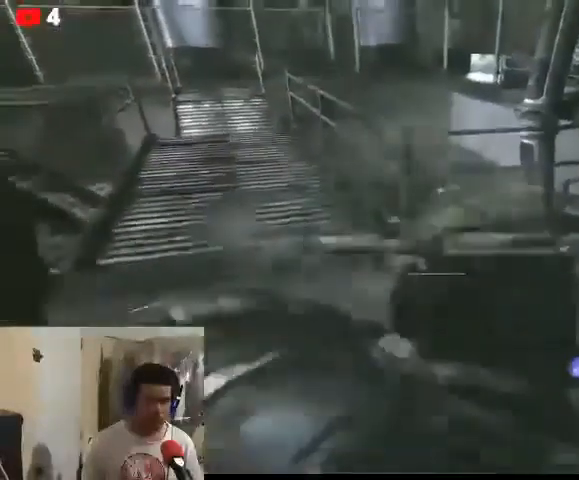
Gameplay with a controller (Xbox layout); each line is a JSON object with the inputs held at the frame after it. "events" lists button and stick changes between this image and that frame as [ms after this image, input, new state], when the widget could be followed in between.
{"buttons": [], "left_stick": "up-right", "right_stick": "left", "events": [[67, "left_stick", "up"], [233, "right_stick", "left"], [267, "left_stick", "up-right"]]}
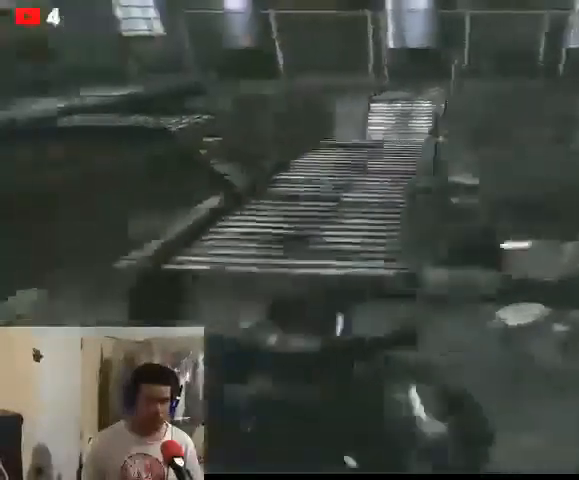
{"buttons": ["L2"], "left_stick": "right", "right_stick": "center", "events": [[33, "L2", "down"], [167, "right_stick", "center"], [300, "left_stick", "right"]]}
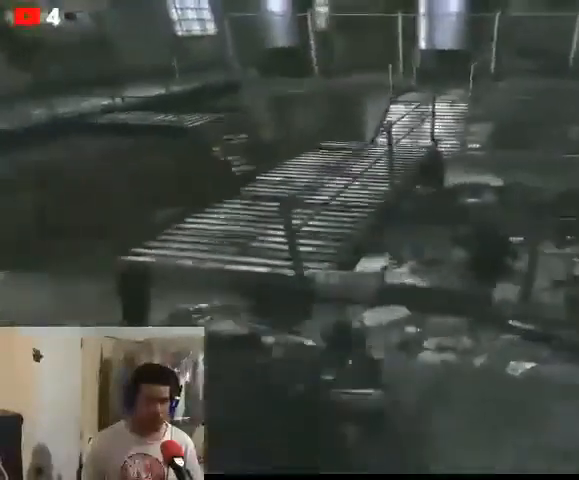
{"buttons": ["L2"], "left_stick": "down-right", "right_stick": "right", "events": [[333, "left_stick", "down-right"], [467, "right_stick", "right"]]}
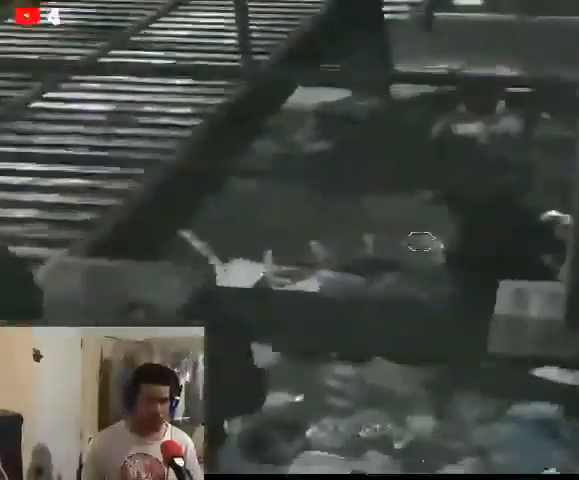
{"buttons": ["L2", "R2"], "left_stick": "down-right", "right_stick": "center", "events": [[33, "right_stick", "center"], [133, "R2", "down"]]}
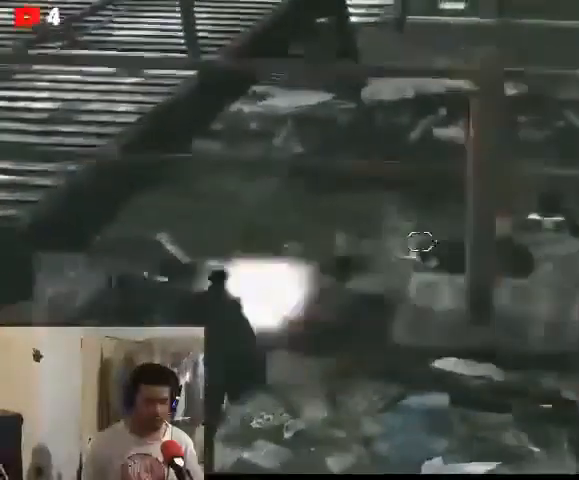
{"buttons": [], "left_stick": "down-right", "right_stick": "center", "events": [[67, "R2", "up"], [67, "left_stick", "down-left"], [133, "left_stick", "down-right"], [300, "L2", "up"], [433, "L2", "down"], [500, "L2", "up"]]}
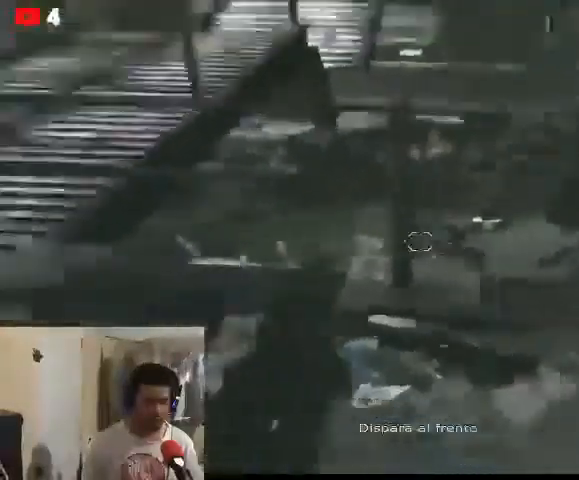
{"buttons": [], "left_stick": "up-right", "right_stick": "right", "events": [[233, "right_stick", "right"], [333, "left_stick", "right"], [467, "left_stick", "up-right"]]}
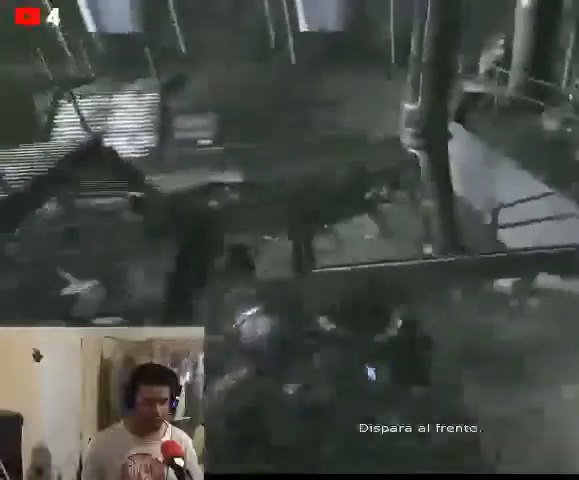
{"buttons": [], "left_stick": "up", "right_stick": "down-left", "events": [[200, "left_stick", "up"], [400, "right_stick", "left"], [467, "right_stick", "down-left"]]}
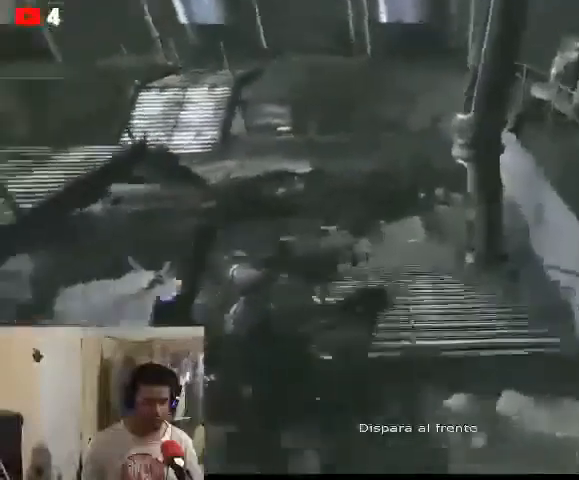
{"buttons": ["L2"], "left_stick": "up-right", "right_stick": "down-left", "events": [[367, "L2", "down"], [500, "left_stick", "up-right"]]}
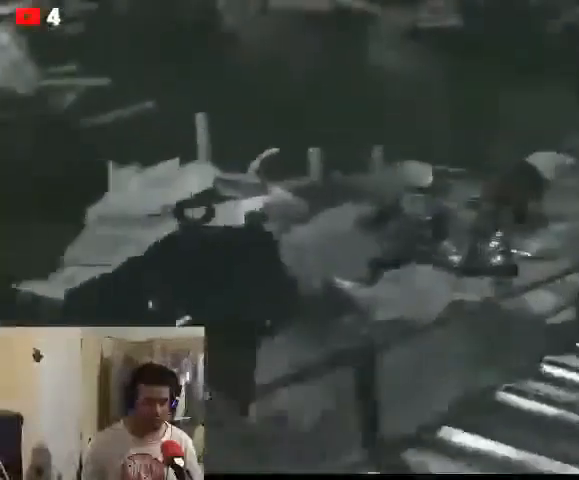
{"buttons": [], "left_stick": "up-right", "right_stick": "down", "events": [[133, "right_stick", "down"], [333, "L2", "up"]]}
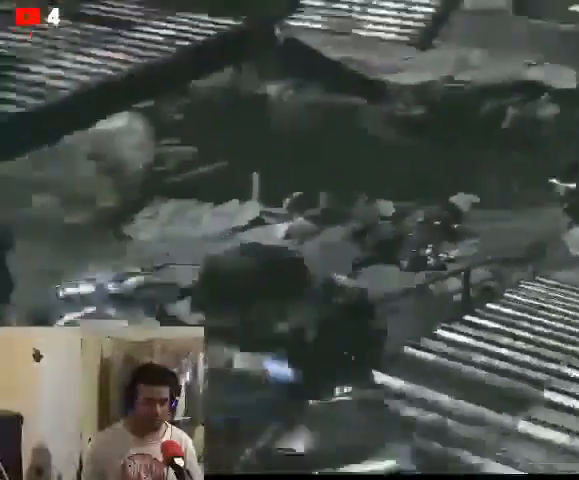
{"buttons": [], "left_stick": "right", "right_stick": "center", "events": [[133, "left_stick", "right"], [133, "right_stick", "center"], [300, "DPAD_DOWN", "down"], [300, "DPAD_RIGHT", "down"], [433, "DPAD_DOWN", "up"], [433, "DPAD_RIGHT", "up"]]}
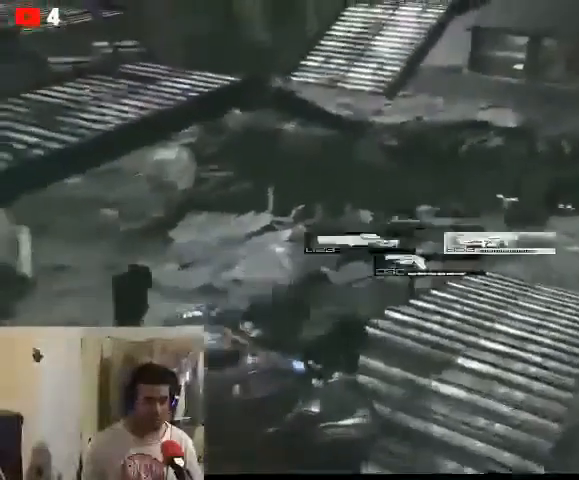
{"buttons": ["DPAD_RIGHT"], "left_stick": "center", "right_stick": "center", "events": [[33, "left_stick", "center"], [267, "DPAD_LEFT", "down"], [367, "DPAD_LEFT", "up"], [500, "DPAD_RIGHT", "down"]]}
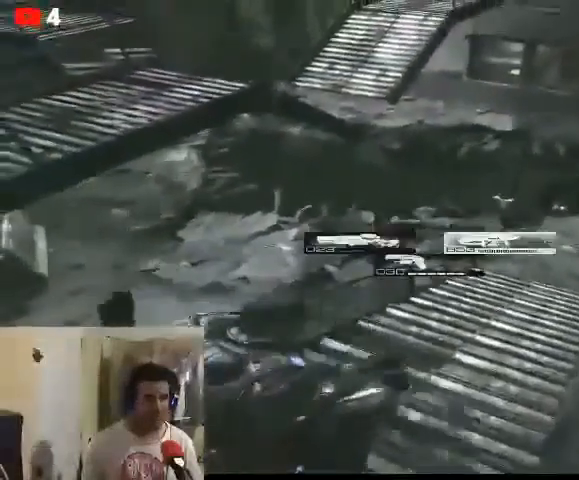
{"buttons": ["L2"], "left_stick": "up", "right_stick": "up-right", "events": [[167, "DPAD_RIGHT", "up"], [367, "L2", "down"], [467, "left_stick", "up"], [500, "right_stick", "up-right"]]}
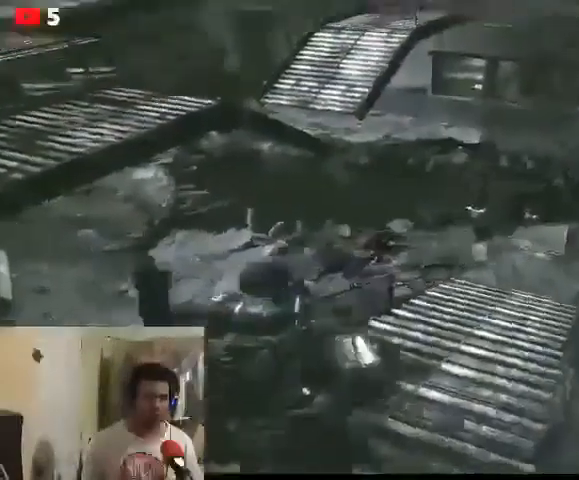
{"buttons": ["L2"], "left_stick": "up", "right_stick": "up-right", "events": []}
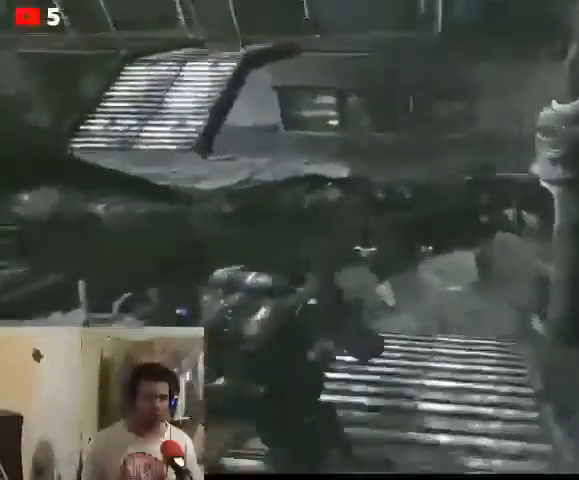
{"buttons": [], "left_stick": "up", "right_stick": "center", "events": [[400, "right_stick", "center"], [500, "L2", "up"]]}
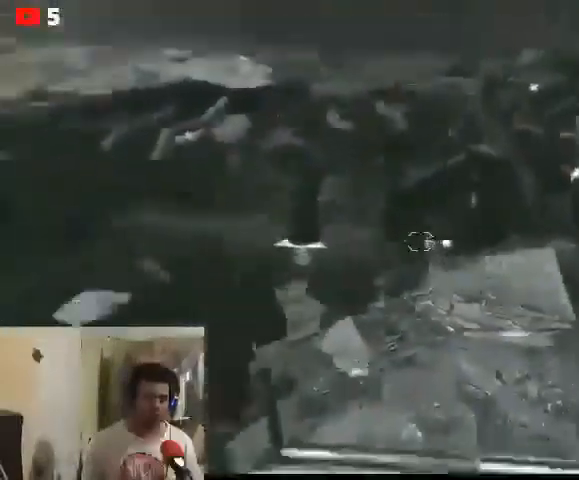
{"buttons": [], "left_stick": "up", "right_stick": "center", "events": [[133, "right_stick", "left"], [267, "right_stick", "center"]]}
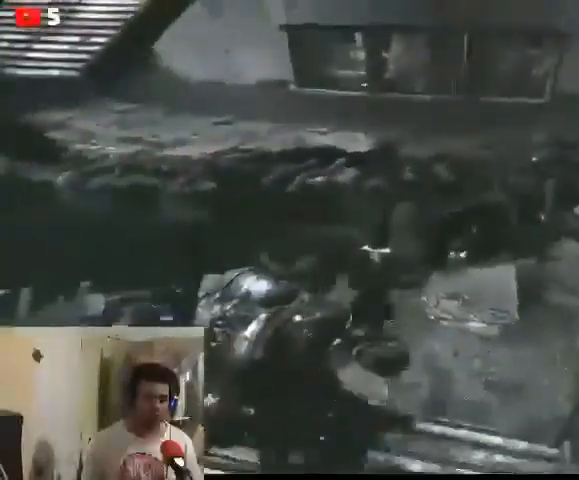
{"buttons": [], "left_stick": "up", "right_stick": "left", "events": [[267, "right_stick", "left"]]}
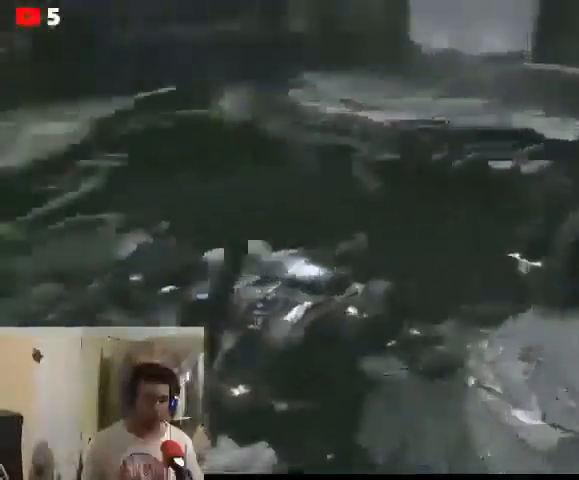
{"buttons": [], "left_stick": "up", "right_stick": "center", "events": [[333, "right_stick", "center"]]}
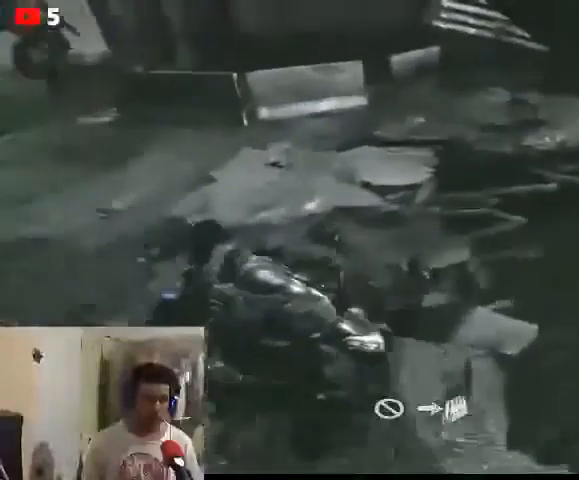
{"buttons": [], "left_stick": "up", "right_stick": "left", "events": [[133, "right_stick", "left"]]}
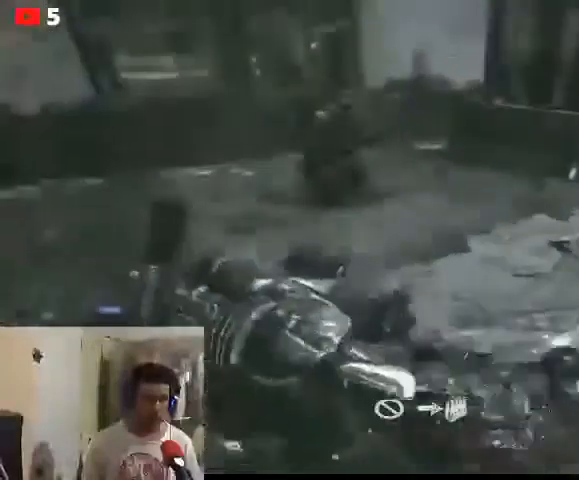
{"buttons": [], "left_stick": "up", "right_stick": "left", "events": []}
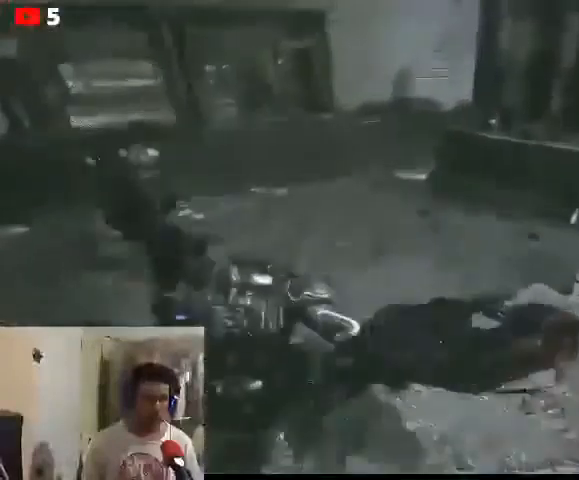
{"buttons": [], "left_stick": "up", "right_stick": "center", "events": [[33, "right_stick", "center"]]}
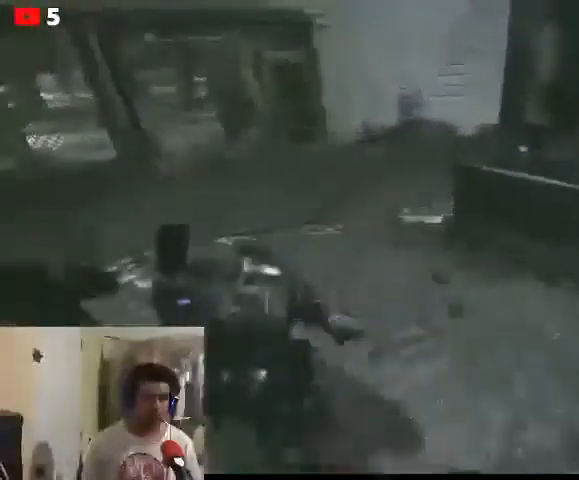
{"buttons": [], "left_stick": "up", "right_stick": "center", "events": []}
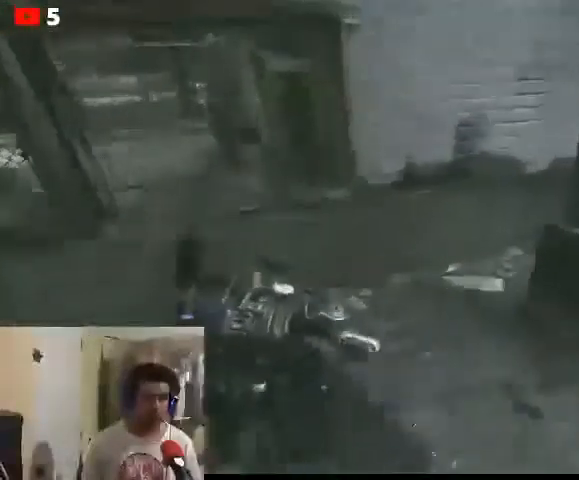
{"buttons": [], "left_stick": "up", "right_stick": "right", "events": [[267, "right_stick", "right"]]}
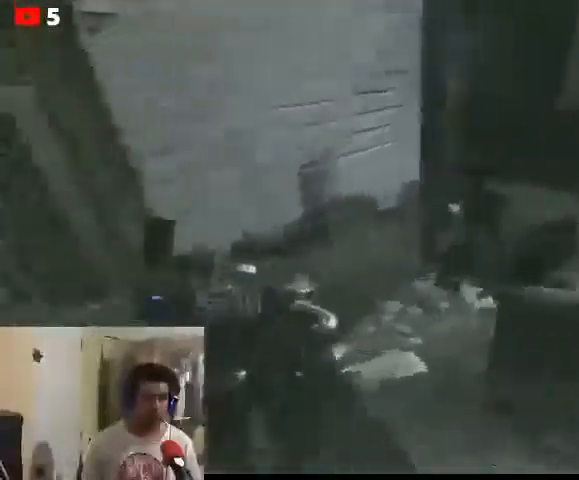
{"buttons": [], "left_stick": "up", "right_stick": "right", "events": []}
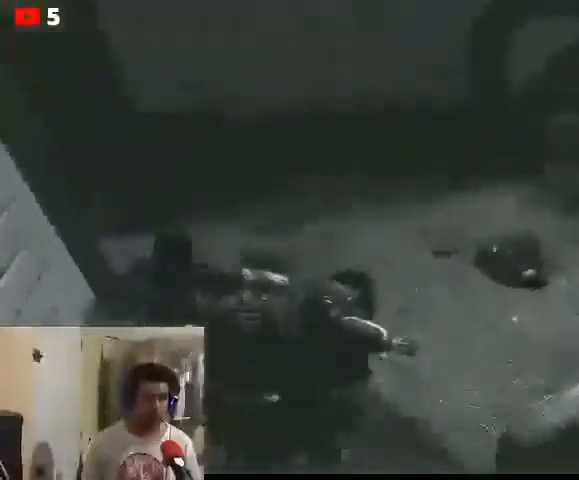
{"buttons": [], "left_stick": "up", "right_stick": "left", "events": [[33, "right_stick", "center"], [300, "right_stick", "left"]]}
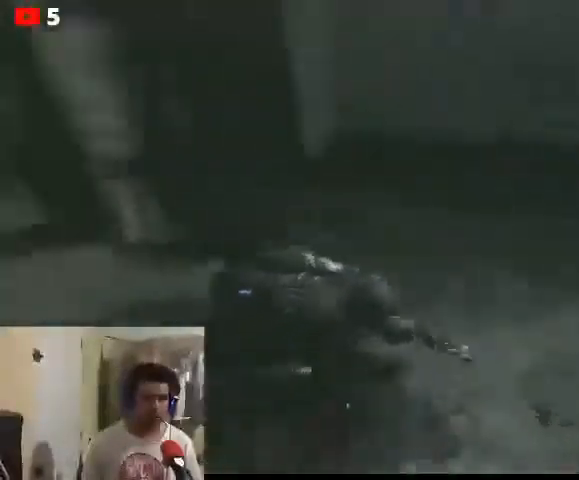
{"buttons": [], "left_stick": "up", "right_stick": "center", "events": [[333, "right_stick", "center"]]}
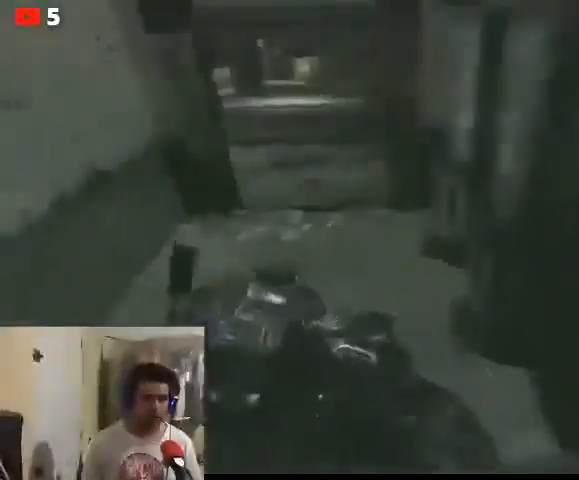
{"buttons": [], "left_stick": "up", "right_stick": "left", "events": [[500, "right_stick", "left"]]}
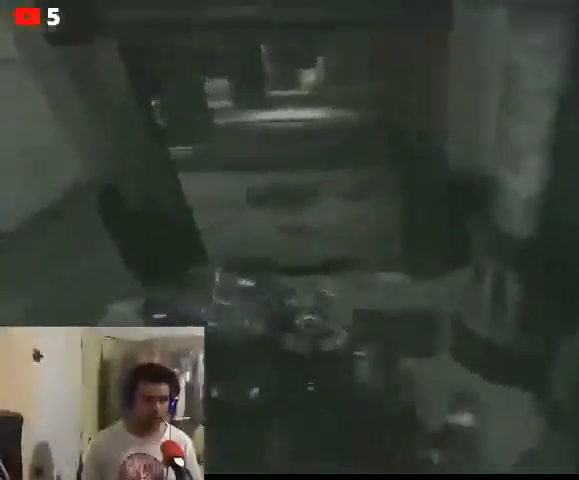
{"buttons": [], "left_stick": "up-left", "right_stick": "center", "events": [[367, "right_stick", "center"], [467, "left_stick", "up-left"]]}
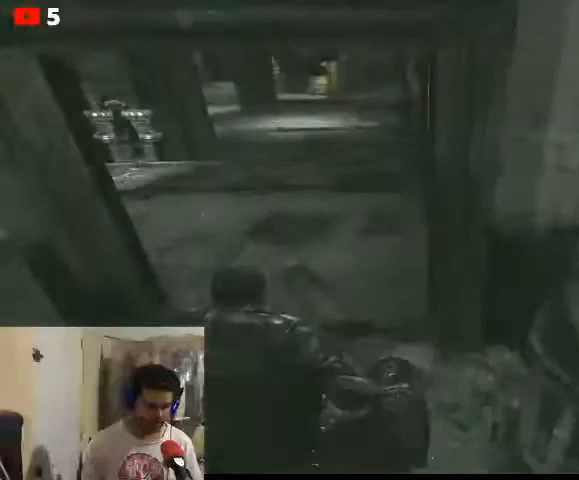
{"buttons": [], "left_stick": "down-left", "right_stick": "center", "events": [[167, "left_stick", "center"], [267, "left_stick", "left"], [367, "left_stick", "down-left"]]}
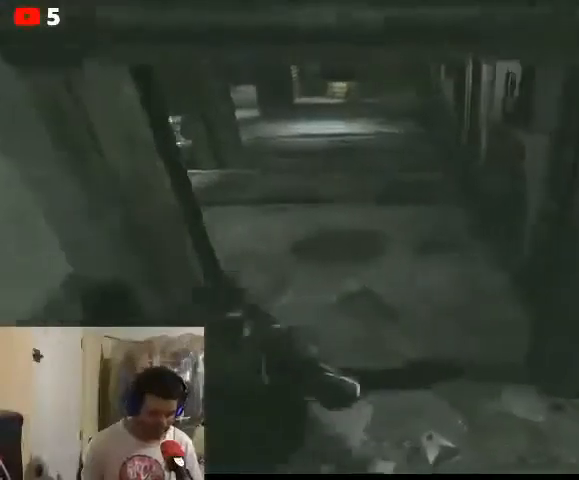
{"buttons": [], "left_stick": "center", "right_stick": "center", "events": [[367, "left_stick", "center"]]}